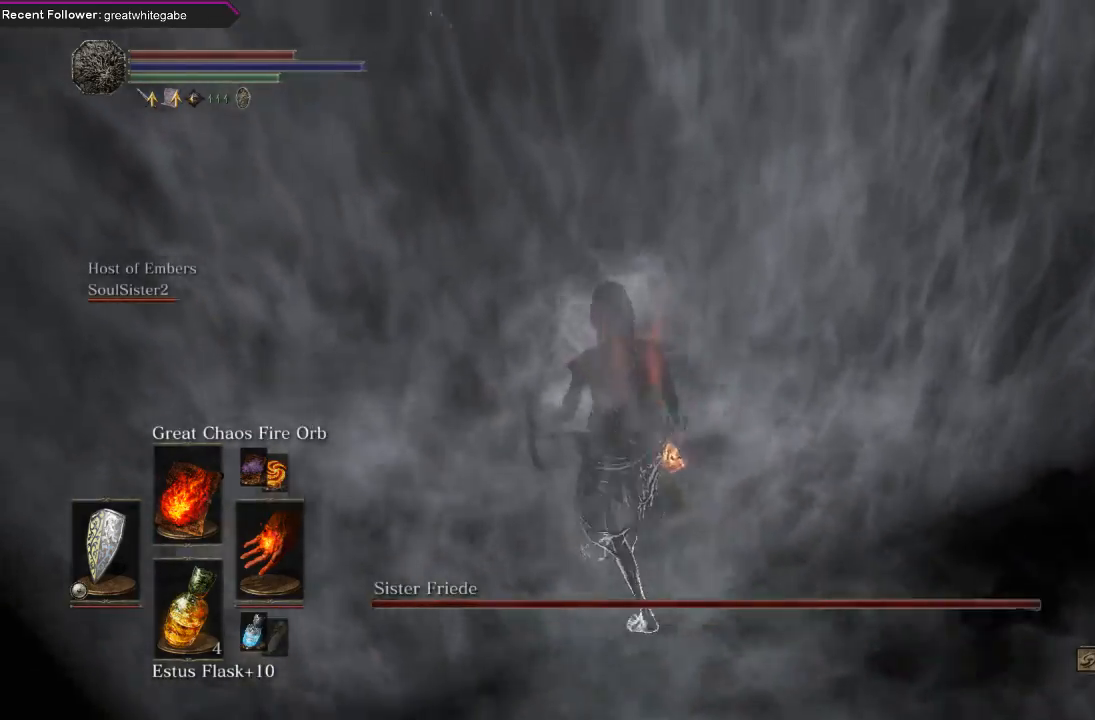
Gameplay with a controller (Xbox layout); each line is a JSON object with the inputs held at the frame after it (dt_ms = milliseconds from this image to that frame). "events" lists button and stick changes between this image and that frame as [ms after this image, input, new state], when the widget could be followed in between. Not read: SHARE.
{"dt_ms": 500, "buttons": [], "left_stick": "up", "right_stick": "center", "events": [[67, "right_stick", "center"], [367, "right_stick", "left"], [400, "left_stick", "up"], [500, "right_stick", "center"]]}
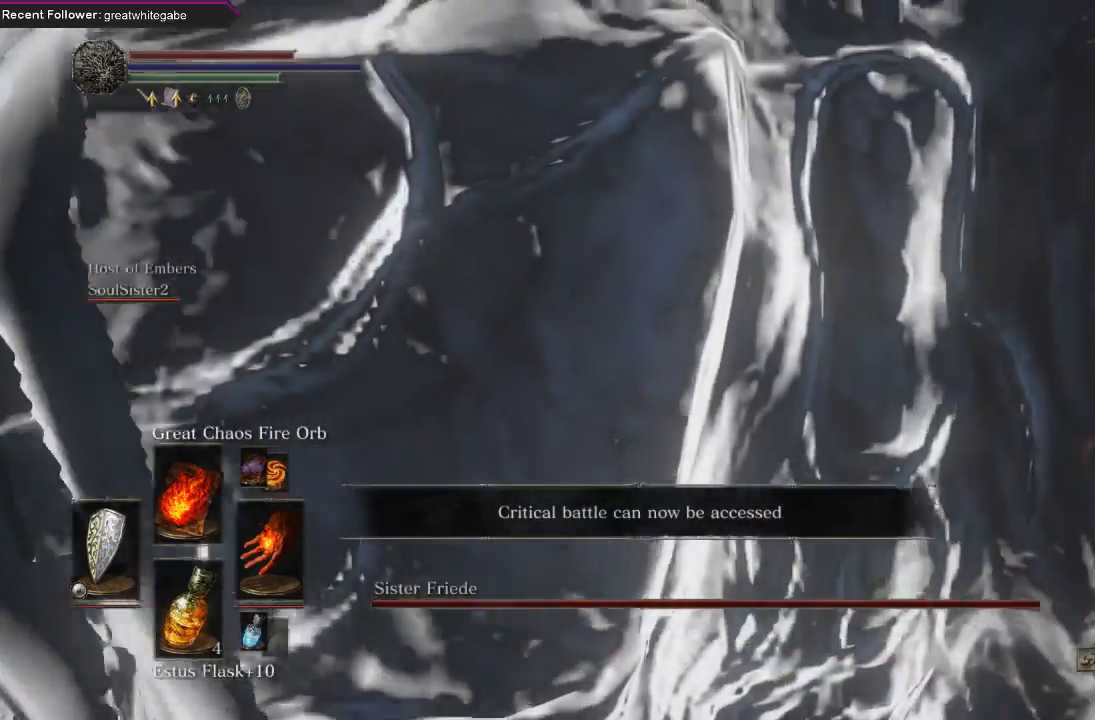
{"dt_ms": 500, "buttons": [], "left_stick": "up", "right_stick": "center", "events": [[233, "right_stick", "down"], [367, "right_stick", "center"]]}
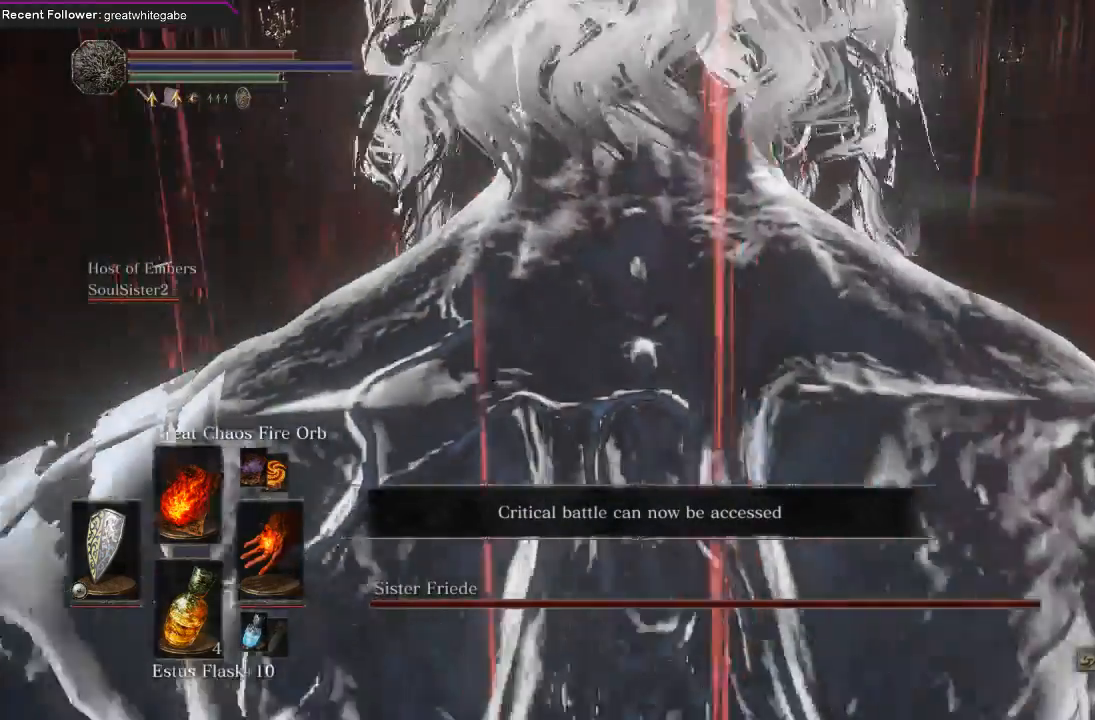
{"dt_ms": 500, "buttons": [], "left_stick": "up", "right_stick": "center", "events": []}
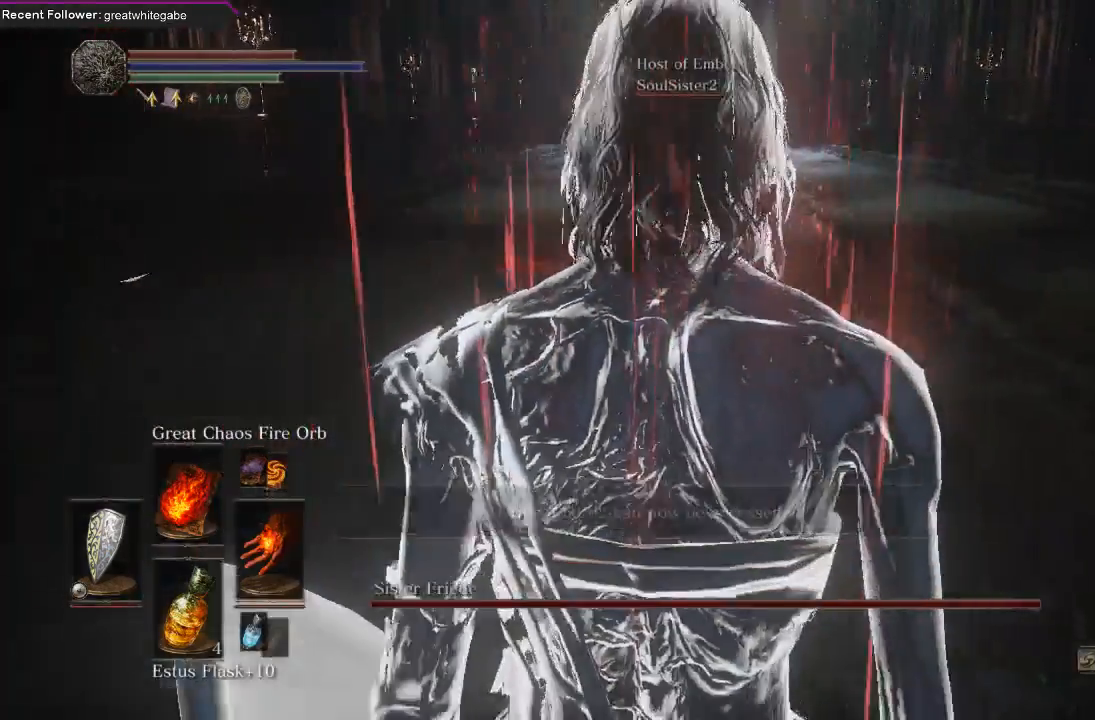
{"dt_ms": 500, "buttons": ["B"], "left_stick": "up", "right_stick": "center", "events": [[100, "right_stick", "down-left"], [200, "right_stick", "center"], [333, "B", "down"]]}
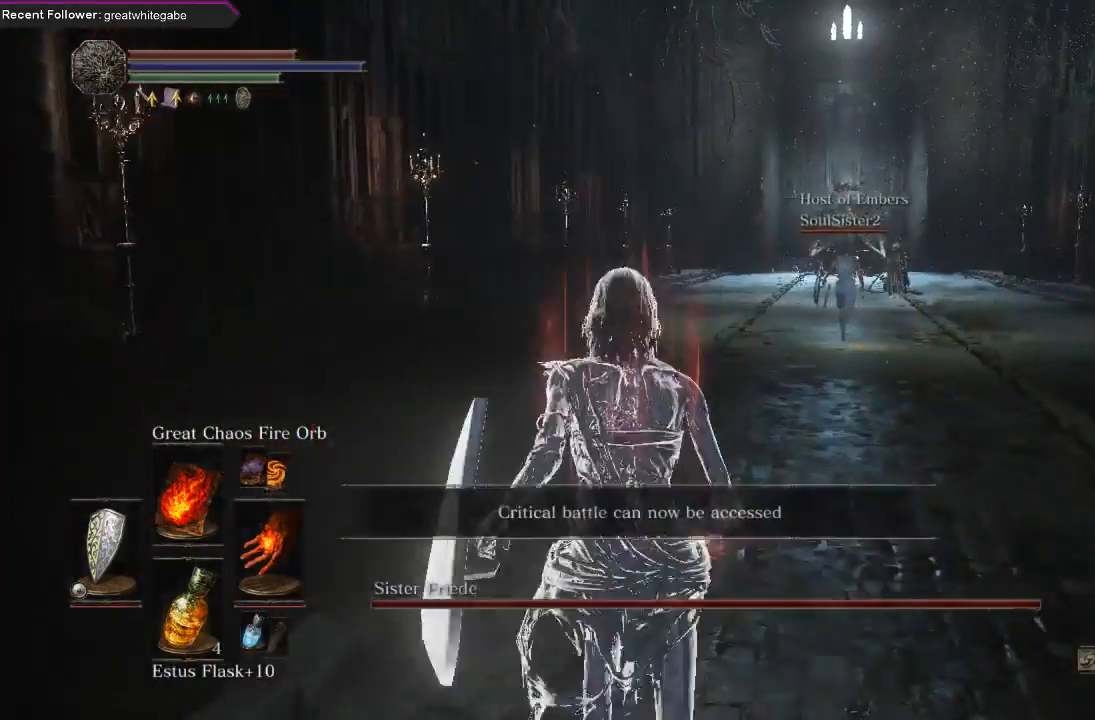
{"dt_ms": 500, "buttons": ["B"], "left_stick": "up", "right_stick": "center", "events": [[233, "right_stick", "up"], [400, "right_stick", "center"]]}
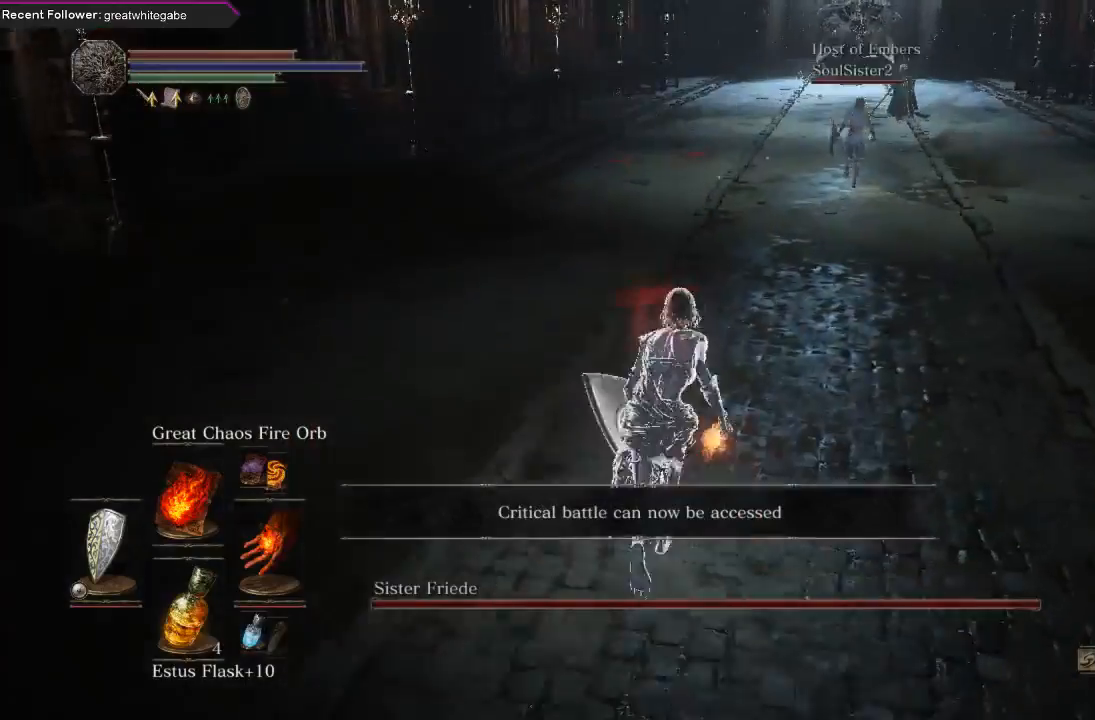
{"dt_ms": 500, "buttons": ["B"], "left_stick": "up", "right_stick": "center", "events": [[133, "right_stick", "down"], [300, "right_stick", "center"]]}
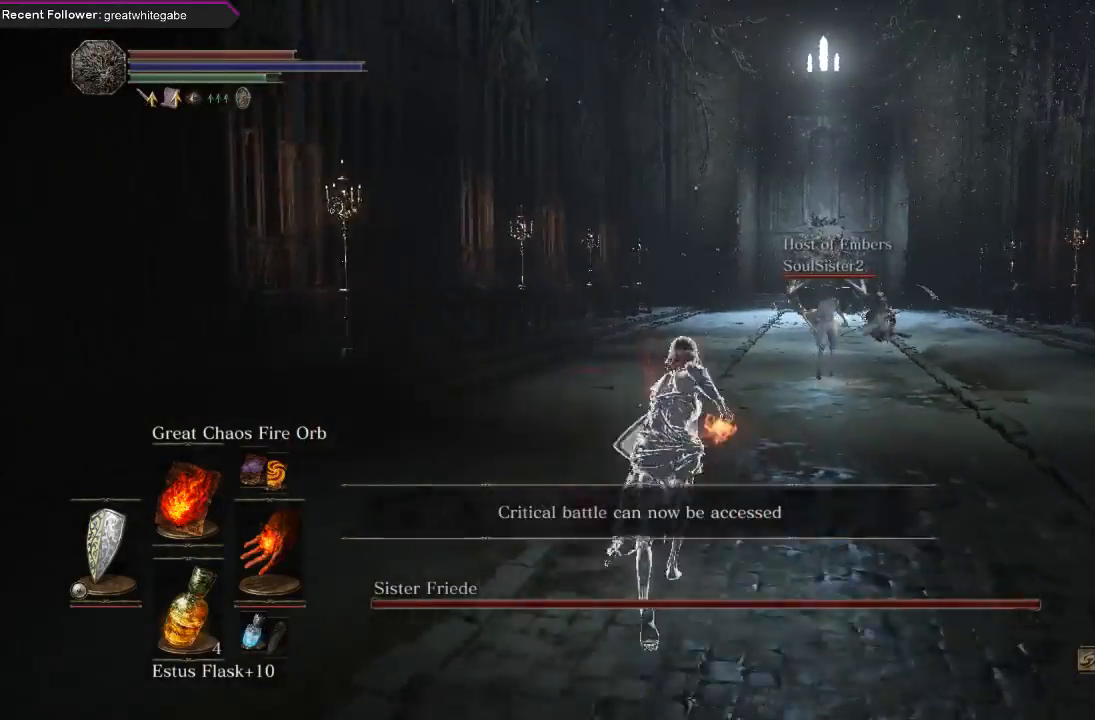
{"dt_ms": 500, "buttons": [], "left_stick": "up", "right_stick": "center", "events": [[133, "B", "up"]]}
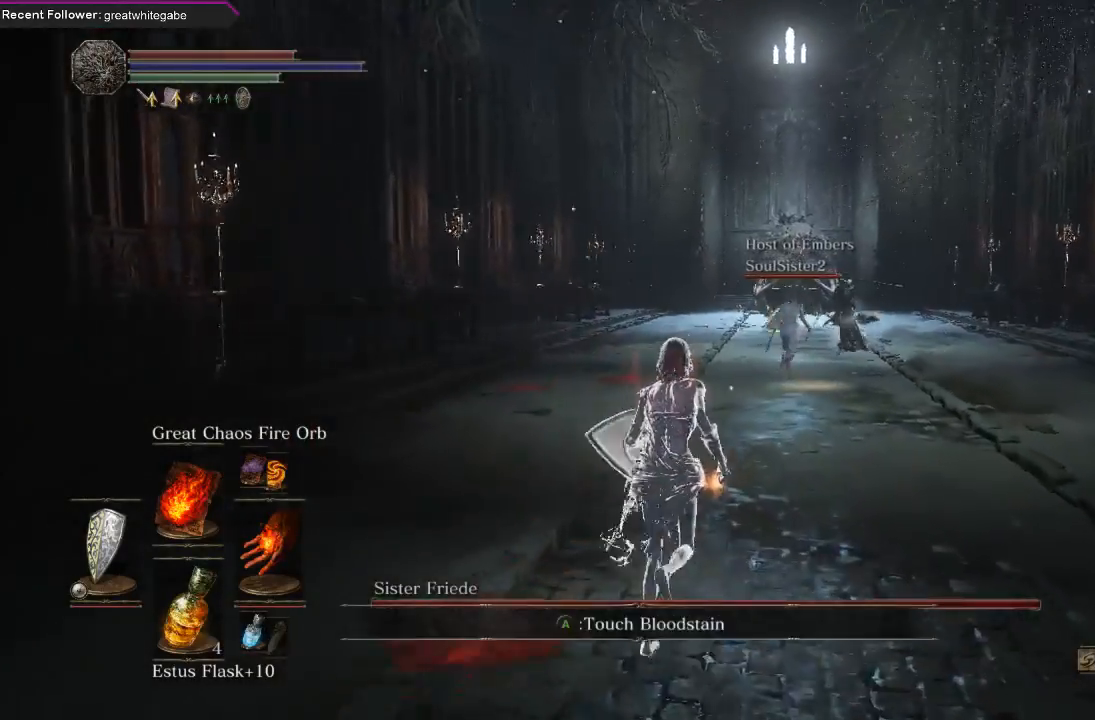
{"dt_ms": 500, "buttons": ["R1"], "left_stick": "up", "right_stick": "center", "events": [[33, "R3", "down"], [133, "R3", "up"], [500, "R1", "down"]]}
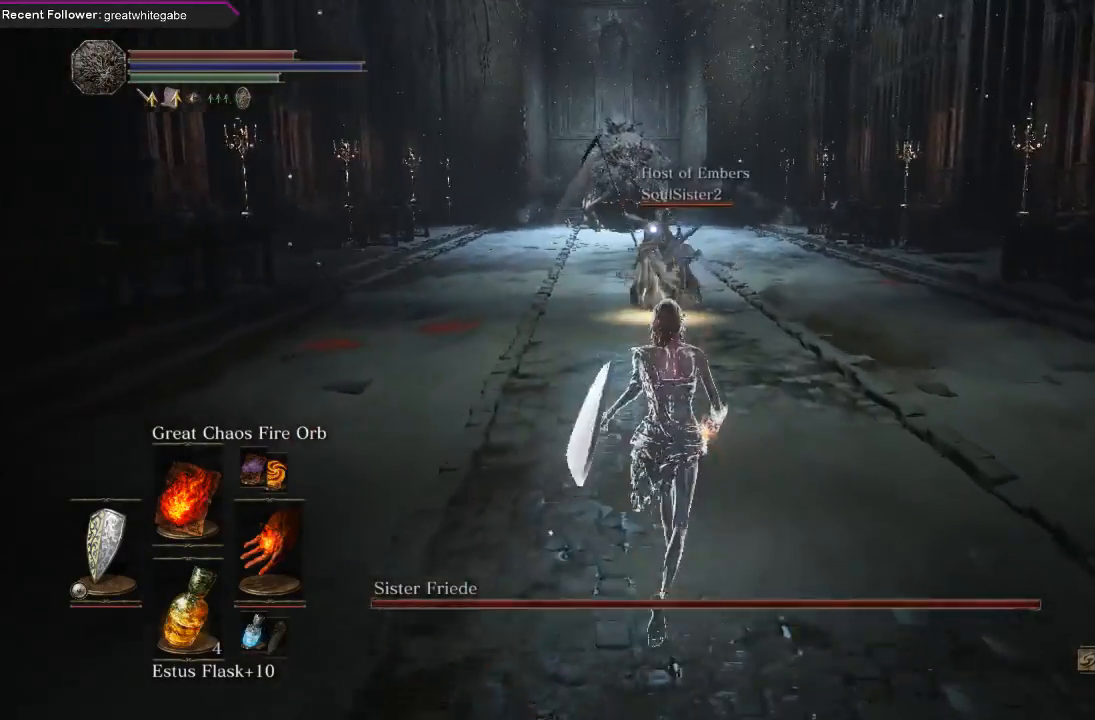
{"dt_ms": 500, "buttons": [], "left_stick": "up", "right_stick": "center", "events": [[133, "R1", "up"]]}
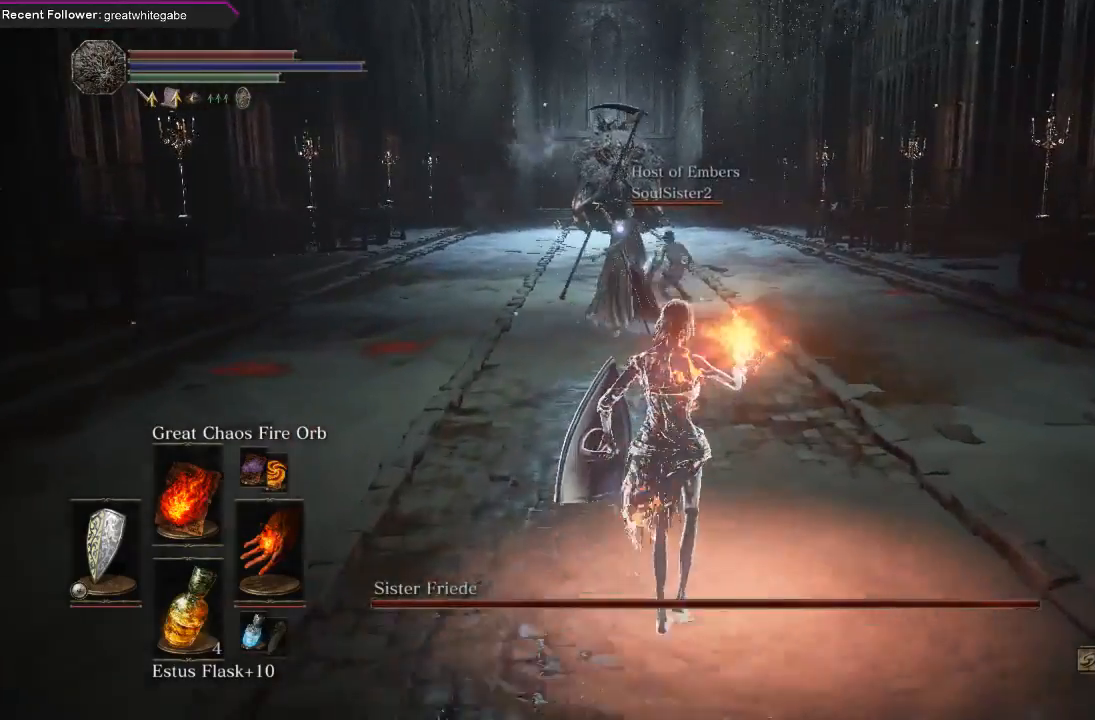
{"dt_ms": 500, "buttons": [], "left_stick": "up", "right_stick": "center", "events": []}
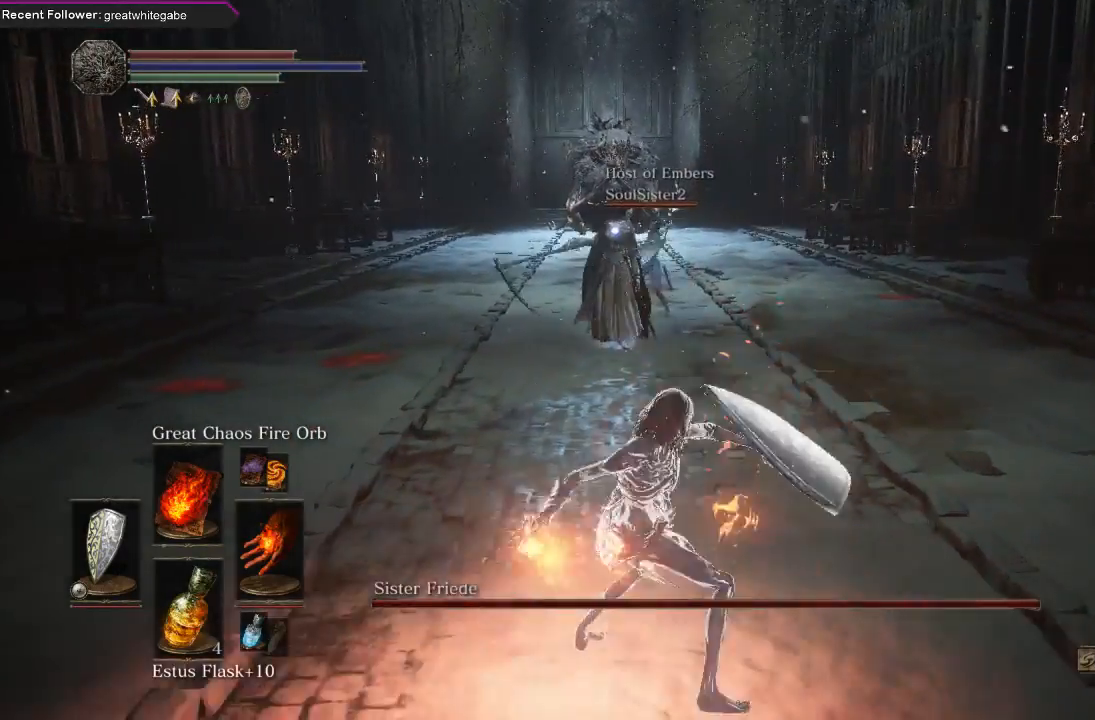
{"dt_ms": 500, "buttons": [], "left_stick": "center", "right_stick": "center", "events": [[33, "left_stick", "center"]]}
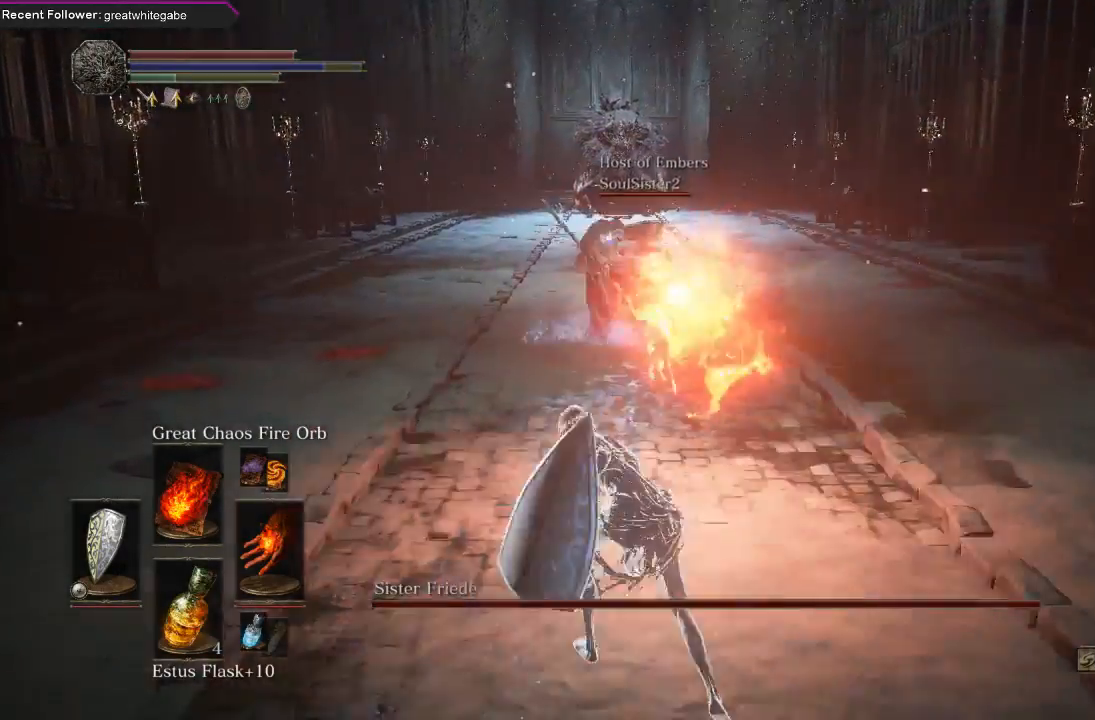
{"dt_ms": 500, "buttons": [], "left_stick": "down", "right_stick": "center", "events": [[67, "left_stick", "down"]]}
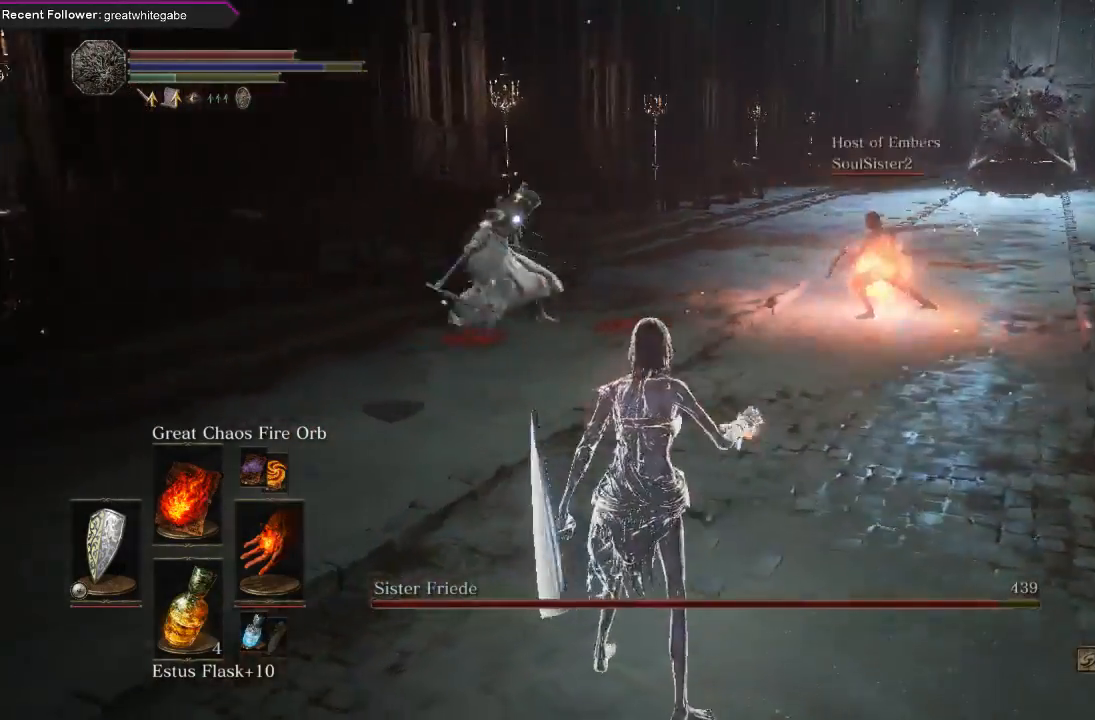
{"dt_ms": 500, "buttons": [], "left_stick": "up", "right_stick": "center", "events": [[133, "left_stick", "left"], [233, "left_stick", "up-left"], [367, "left_stick", "up"]]}
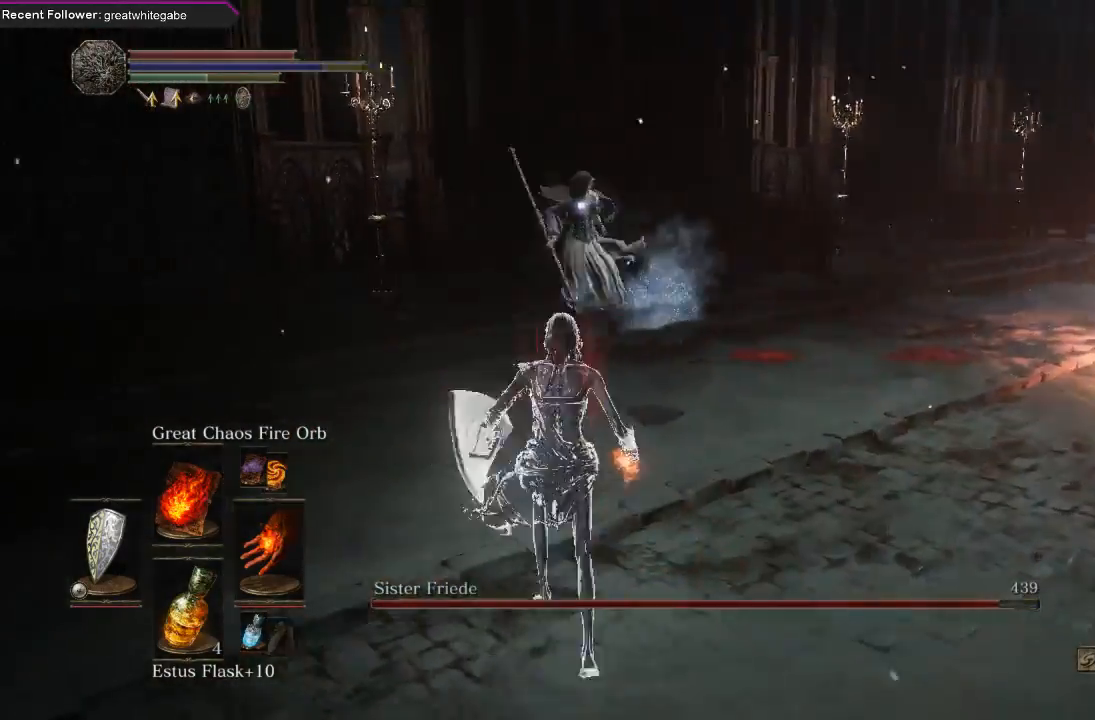
{"dt_ms": 1000, "buttons": [], "left_stick": "down-left", "right_stick": "center"}
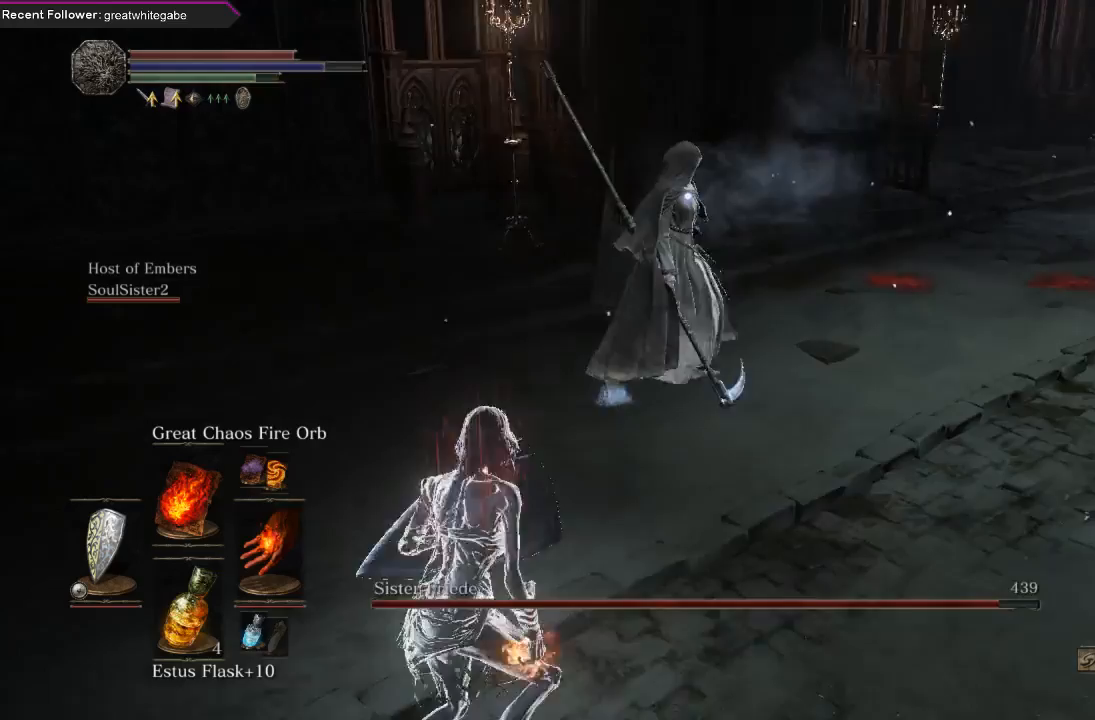
{"dt_ms": 500, "buttons": [], "left_stick": "up-left", "right_stick": "center", "events": [[233, "left_stick", "left"], [367, "left_stick", "up-left"]]}
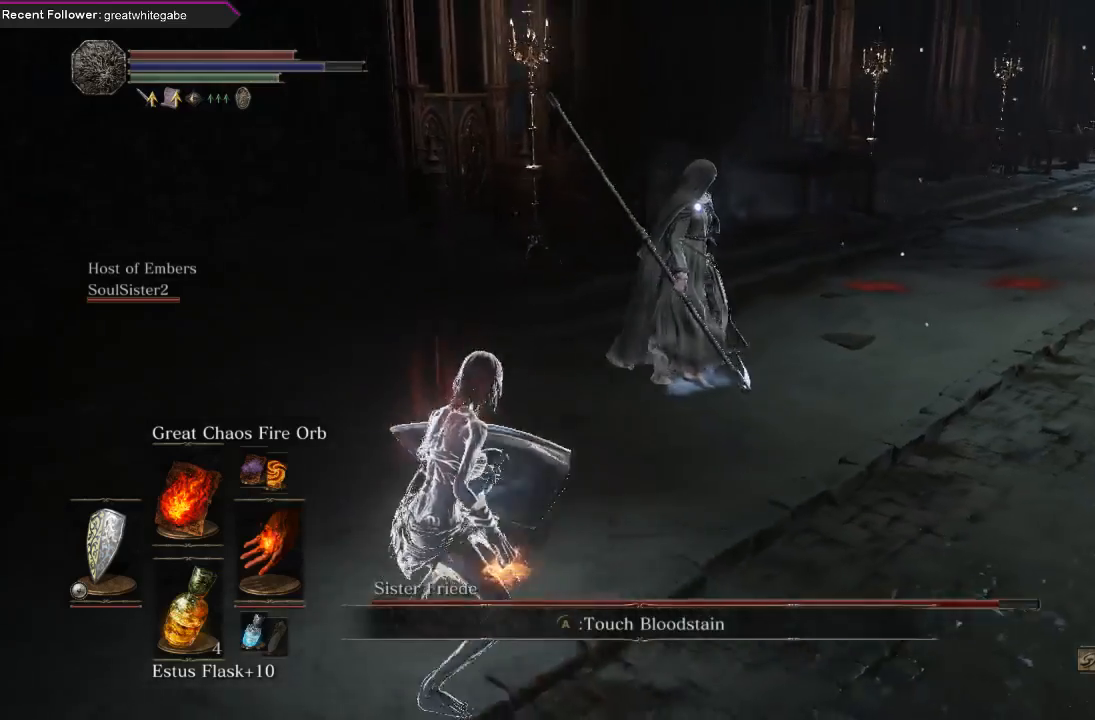
{"dt_ms": 500, "buttons": [], "left_stick": "up-left", "right_stick": "center", "events": [[367, "DPAD_RIGHT", "down"], [500, "DPAD_RIGHT", "up"]]}
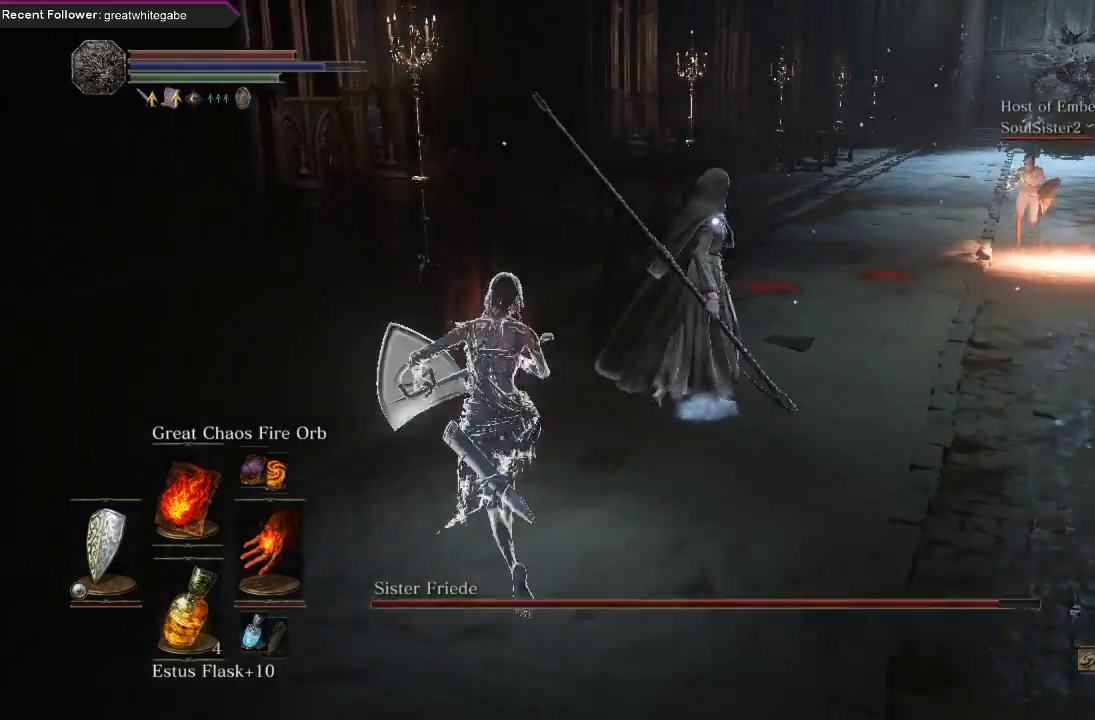
{"dt_ms": 500, "buttons": [], "left_stick": "up", "right_stick": "center", "events": [[33, "left_stick", "up"]]}
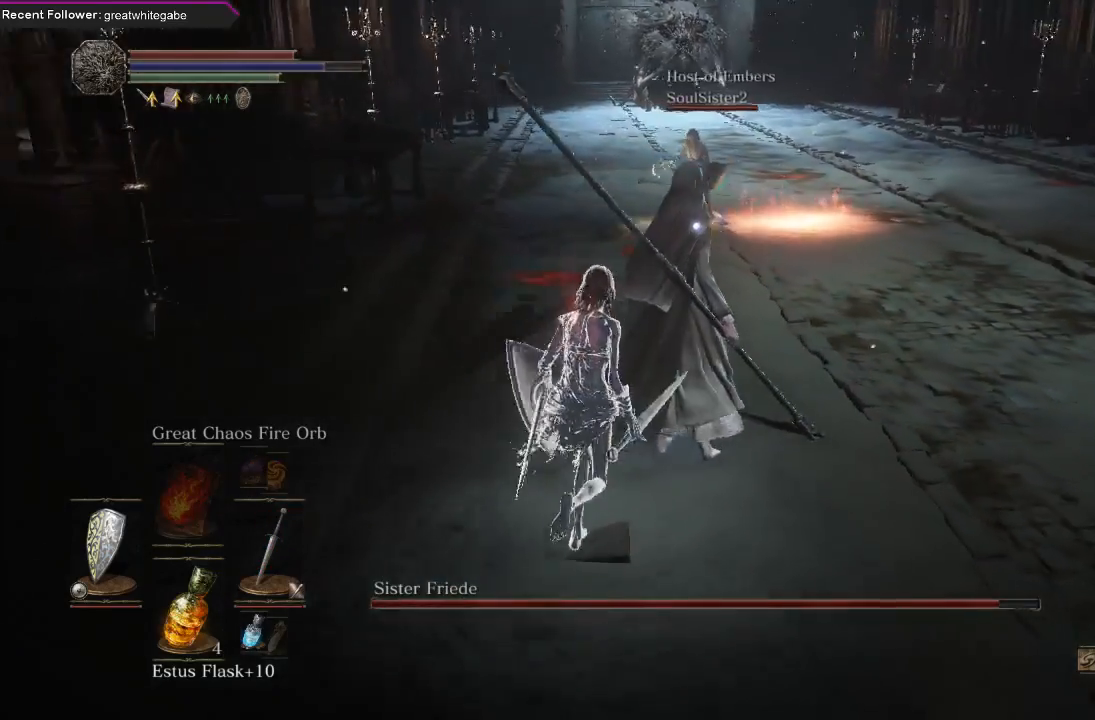
{"dt_ms": 500, "buttons": [], "left_stick": "up", "right_stick": "center", "events": [[233, "R1", "down"], [400, "R1", "up"]]}
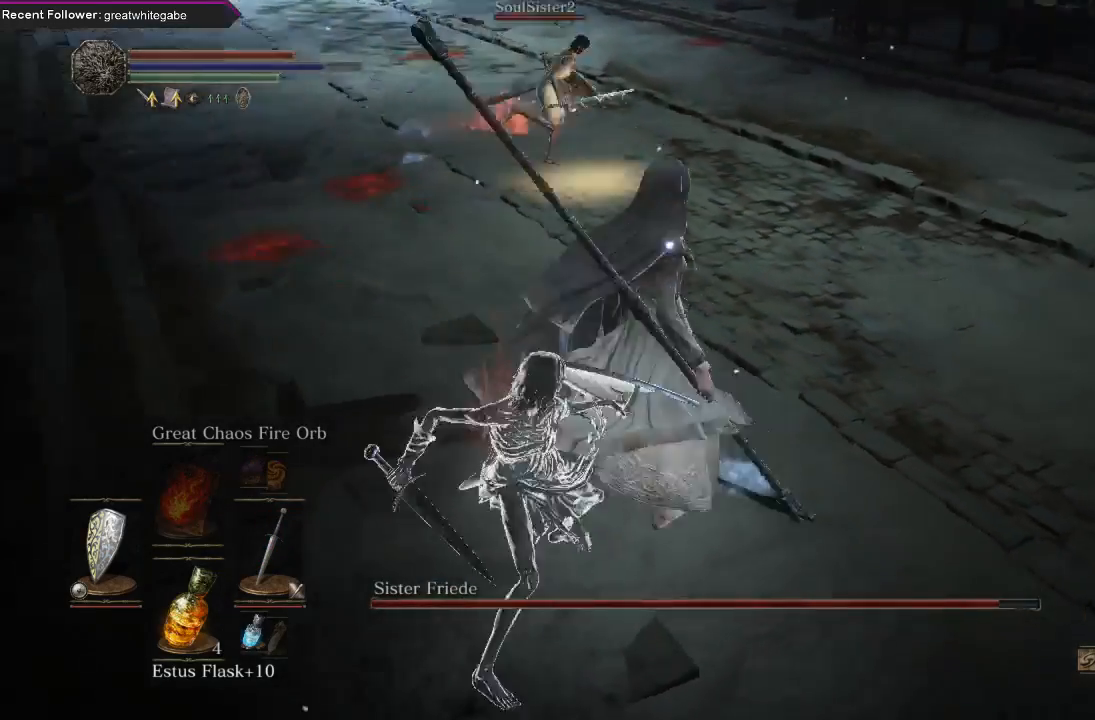
{"dt_ms": 500, "buttons": [], "left_stick": "center", "right_stick": "center", "events": [[133, "left_stick", "up-right"], [333, "left_stick", "center"]]}
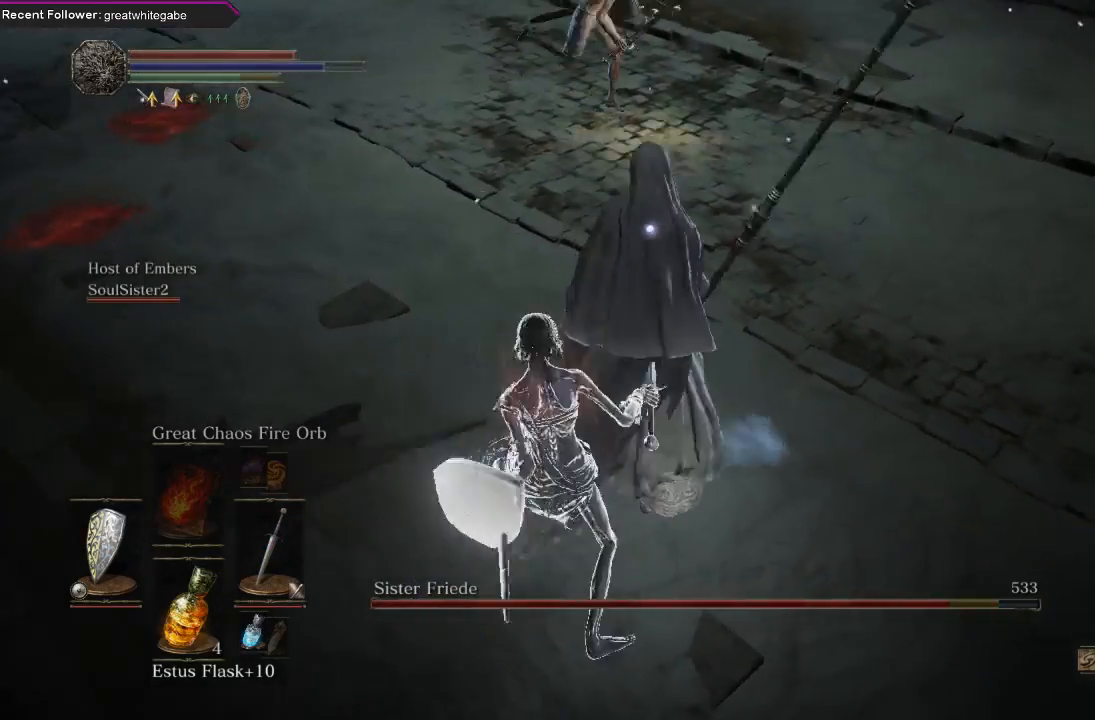
{"dt_ms": 500, "buttons": [], "left_stick": "center", "right_stick": "center", "events": []}
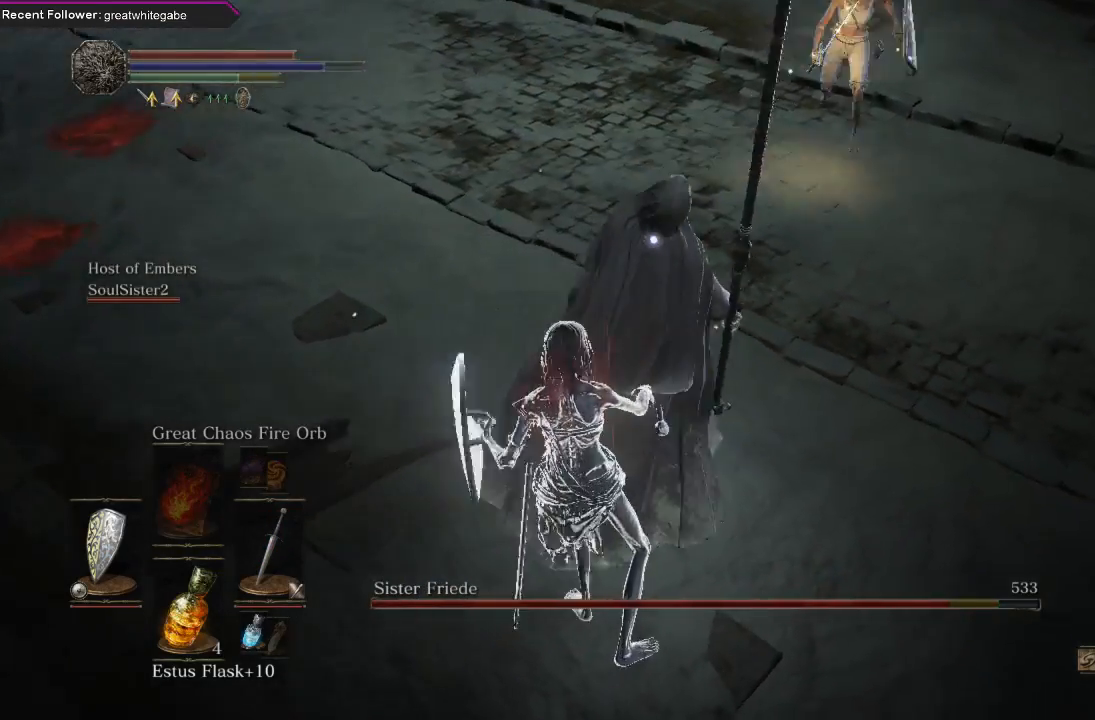
{"dt_ms": 500, "buttons": [], "left_stick": "center", "right_stick": "center", "events": []}
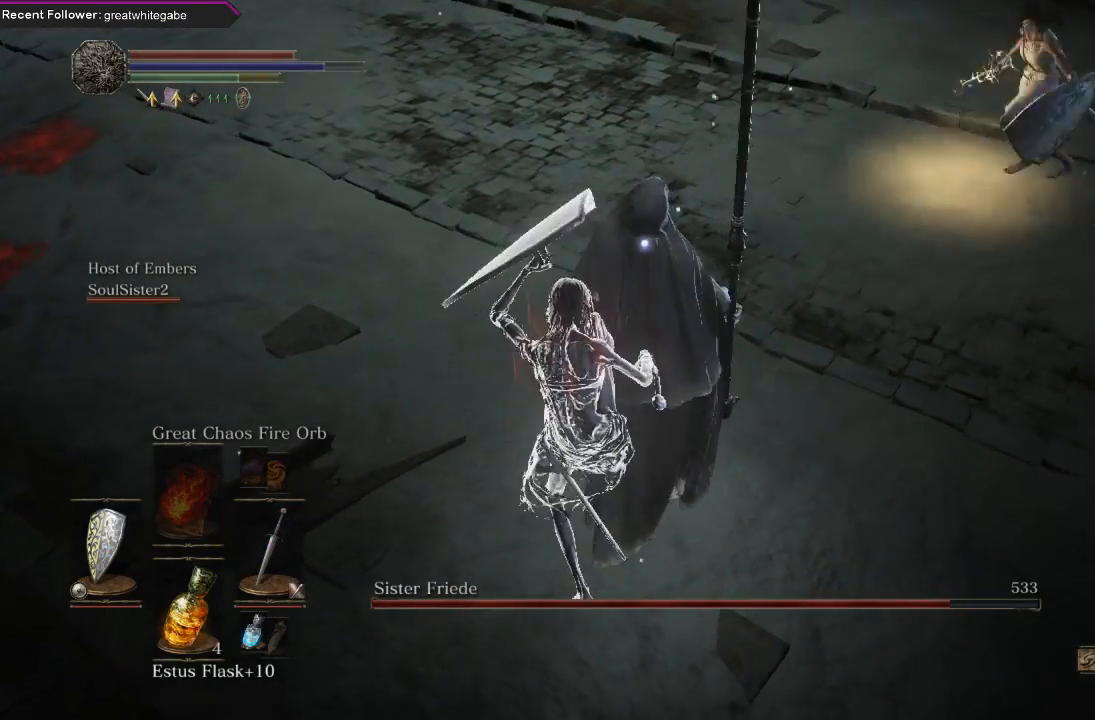
{"dt_ms": 500, "buttons": [], "left_stick": "center", "right_stick": "center", "events": []}
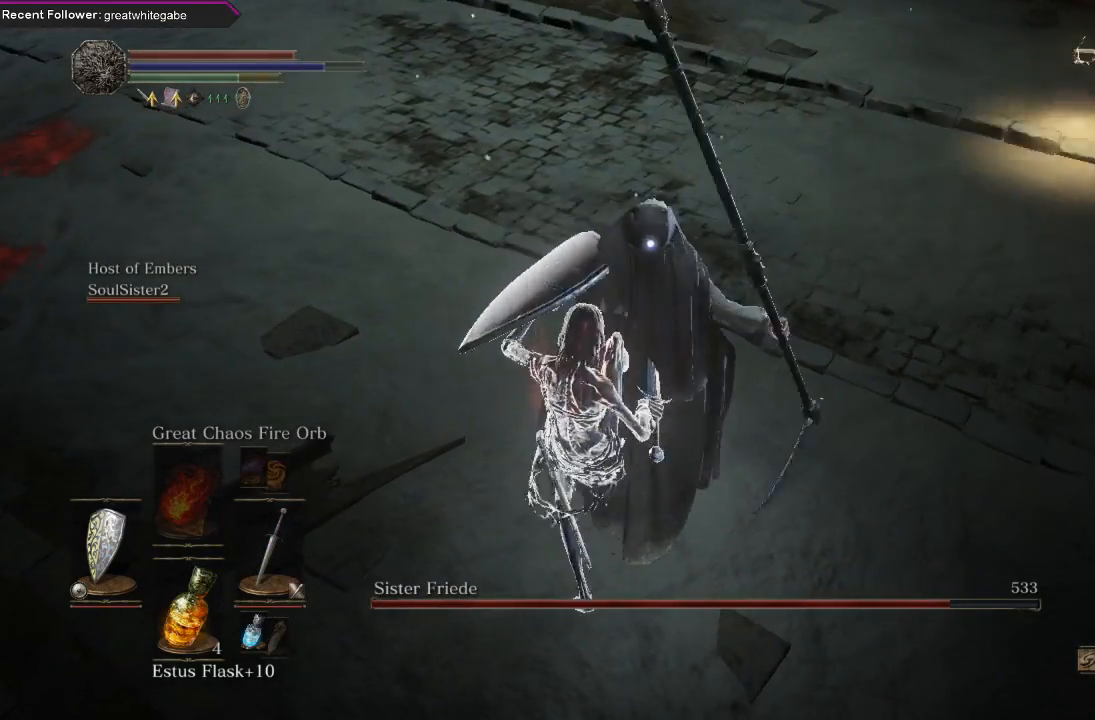
{"dt_ms": 500, "buttons": [], "left_stick": "center", "right_stick": "center", "events": []}
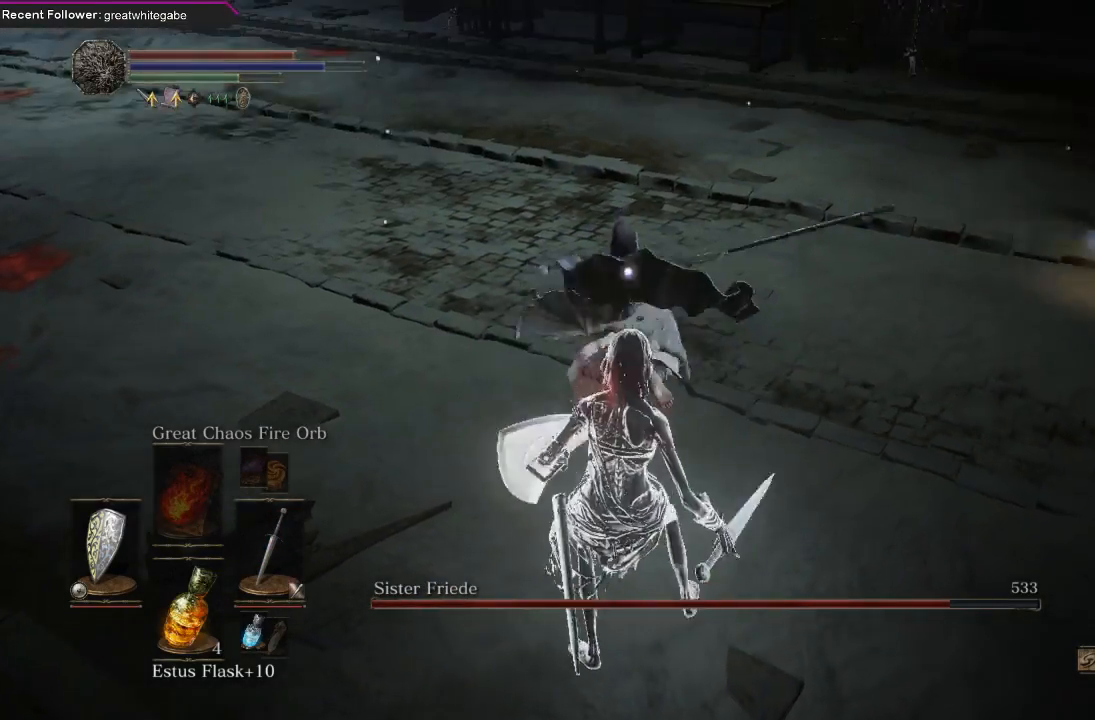
{"dt_ms": 500, "buttons": [], "left_stick": "up-left", "right_stick": "center", "events": [[300, "left_stick", "up-left"]]}
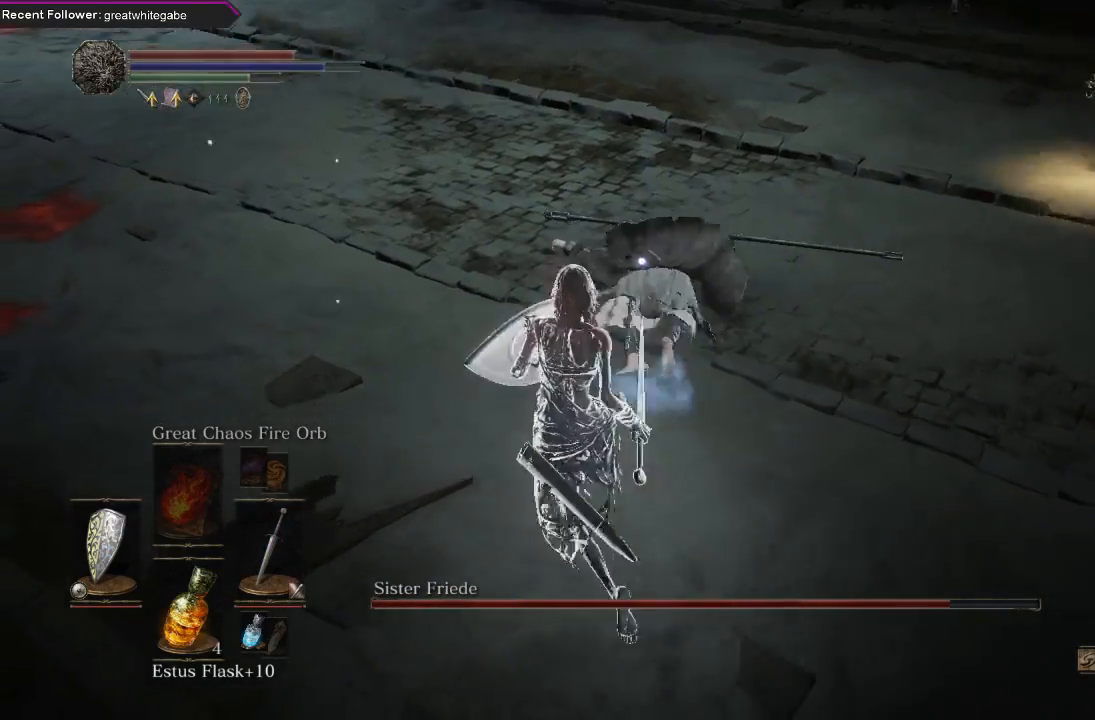
{"dt_ms": 500, "buttons": ["R1"], "left_stick": "up", "right_stick": "center", "events": [[167, "left_stick", "up"], [333, "R1", "down"], [467, "R1", "up"], [500, "R1", "down"]]}
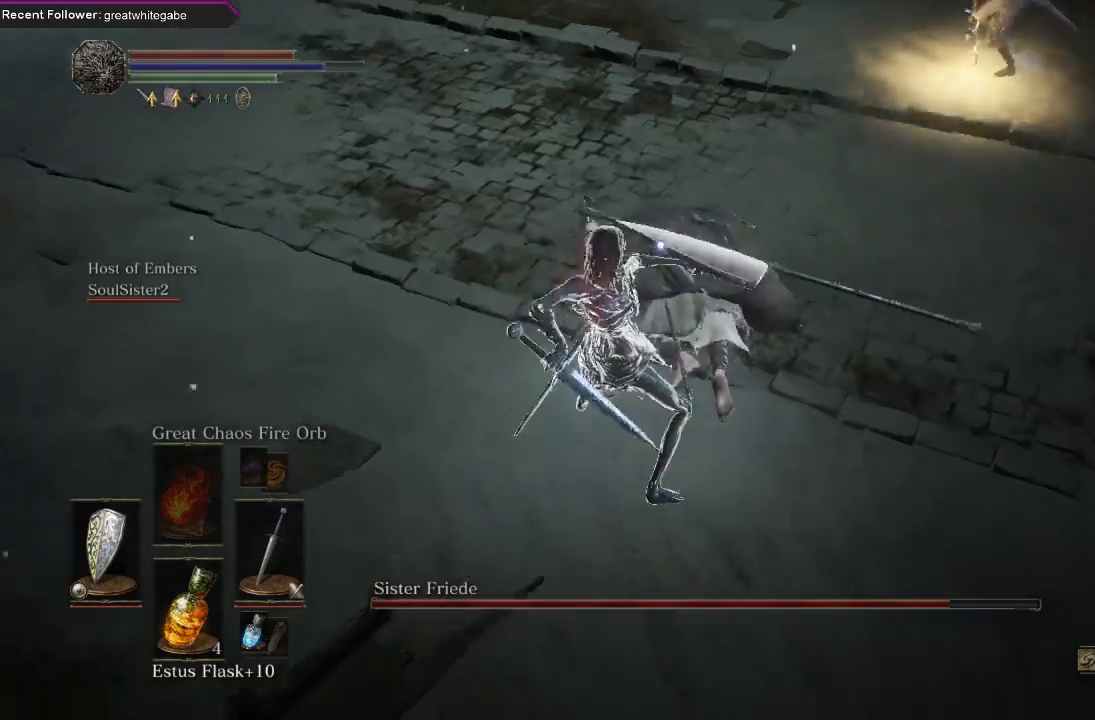
{"dt_ms": 500, "buttons": ["R1"], "left_stick": "up-right", "right_stick": "center", "events": [[167, "R1", "up"], [200, "R1", "down"], [333, "R1", "up"], [367, "left_stick", "up-right"], [400, "R1", "down"]]}
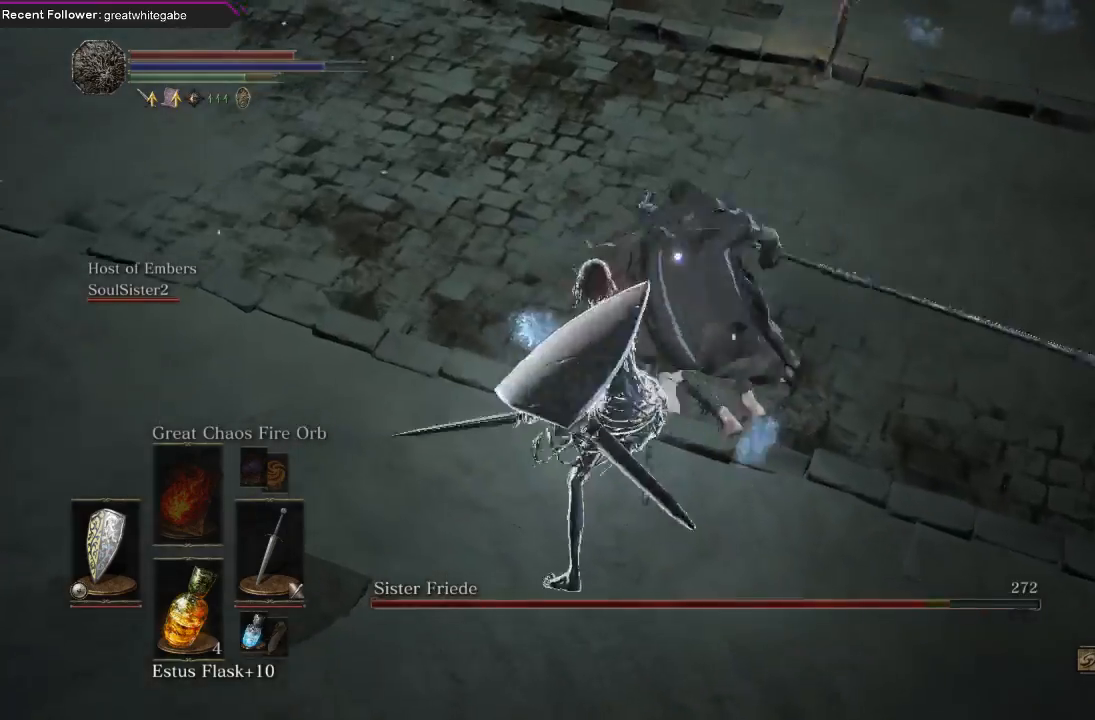
{"dt_ms": 500, "buttons": [], "left_stick": "up-left", "right_stick": "center", "events": [[33, "R1", "up"], [67, "R1", "down"], [200, "R1", "up"], [267, "R1", "down"], [367, "R1", "up"], [500, "left_stick", "up-left"]]}
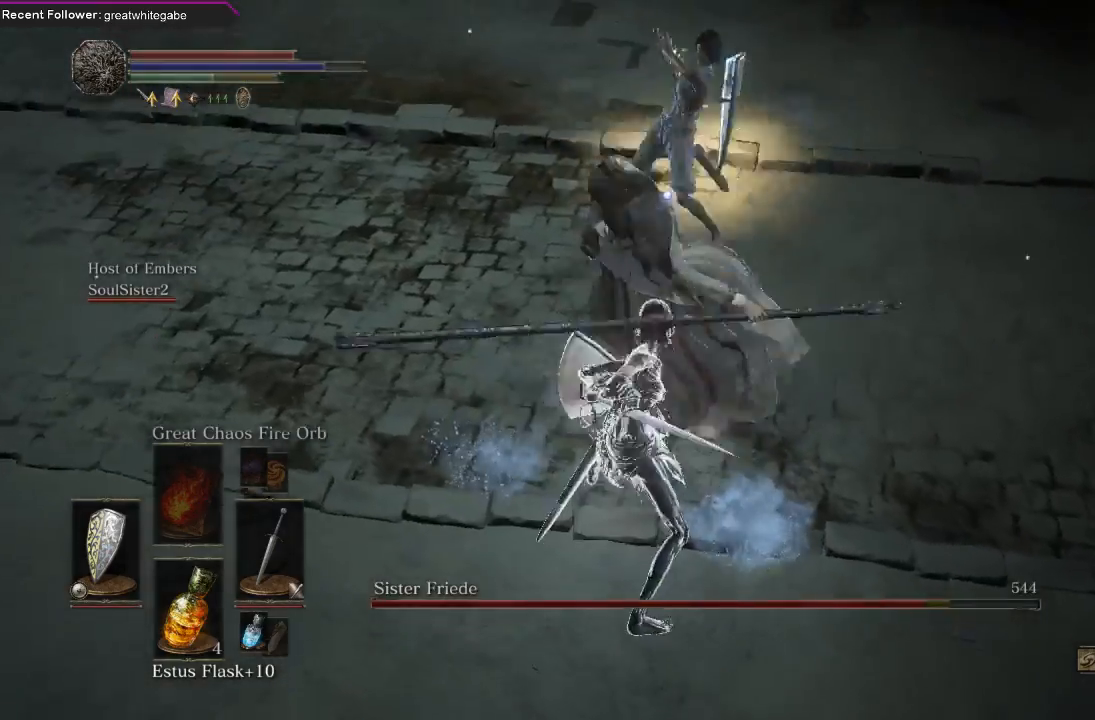
{"dt_ms": 500, "buttons": ["B"], "left_stick": "left", "right_stick": "center", "events": [[33, "left_stick", "left"], [333, "B", "down"], [433, "B", "up"], [500, "B", "down"]]}
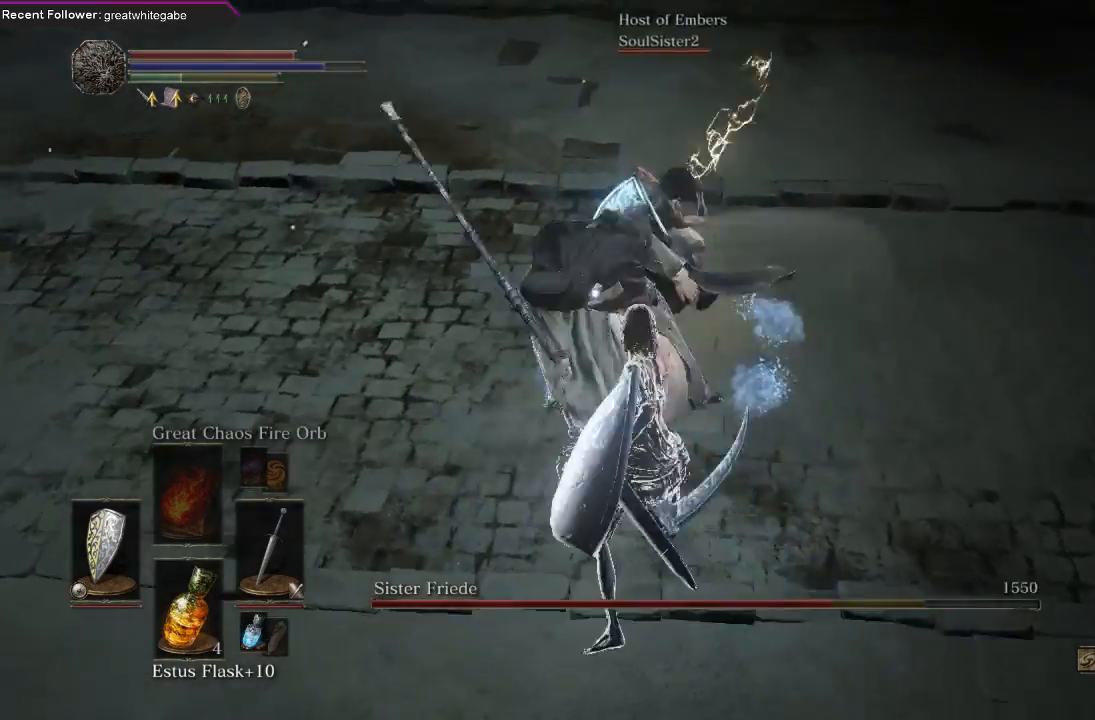
{"dt_ms": 500, "buttons": [], "left_stick": "left", "right_stick": "center", "events": [[67, "B", "up"], [433, "B", "down"], [500, "B", "up"]]}